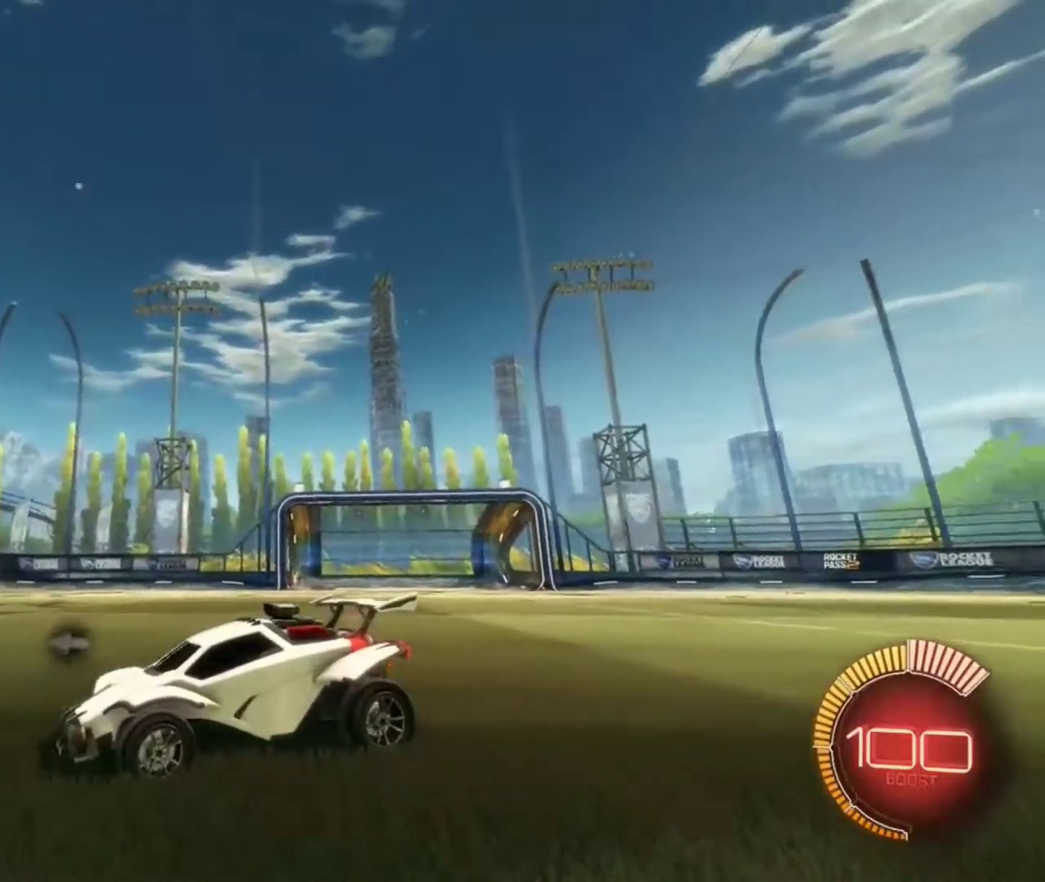
Gameplay with a controller (Xbox layout); each line is a JSON object with the inputs held at the frame after it (dt_ms = milliseconds from this image to that frame). "events" lists button and stick changes between this image and that frame as [ms after this image, input, new state], when the widget could be followed in between.
{"dt_ms": 300, "buttons": [], "left_stick": "center", "right_stick": "down-right", "events": []}
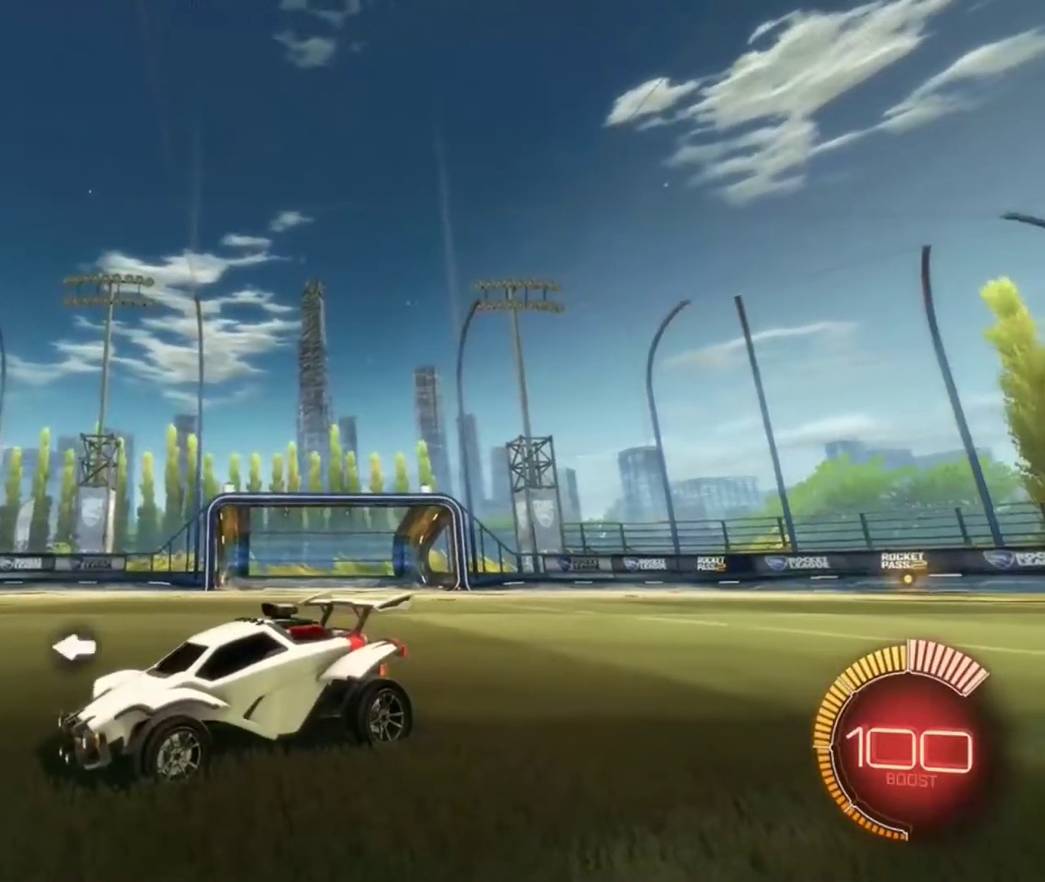
{"dt_ms": 801, "buttons": [], "left_stick": "center", "right_stick": "right", "events": [[767, "right_stick", "right"]]}
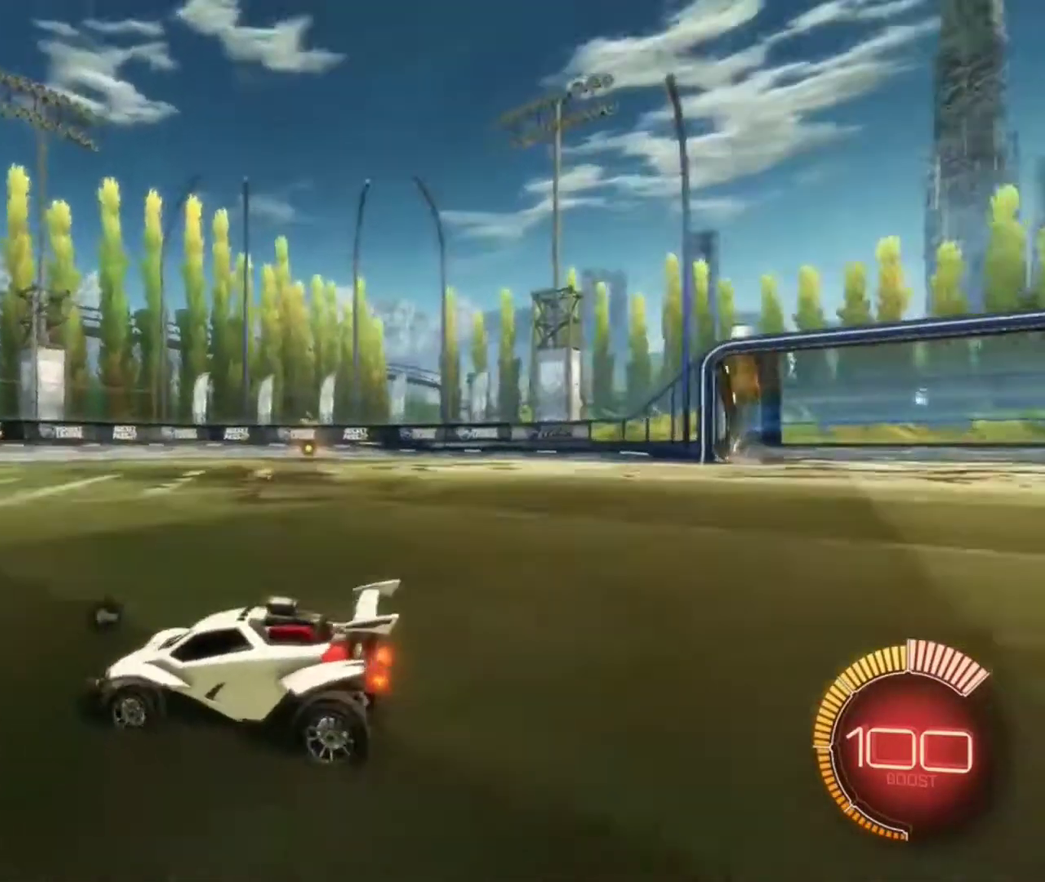
{"dt_ms": 400, "buttons": [], "left_stick": "center", "right_stick": "right", "events": []}
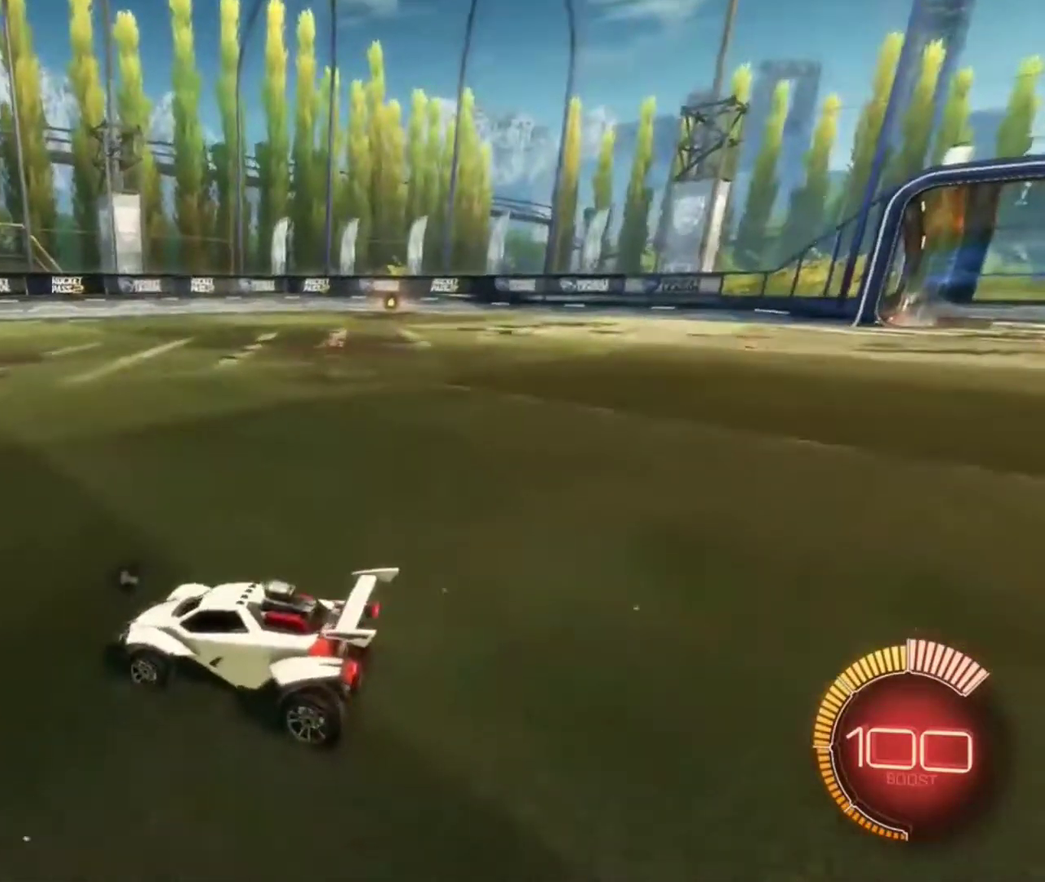
{"dt_ms": 501, "buttons": [], "left_stick": "center", "right_stick": "center", "events": [[467, "right_stick", "center"]]}
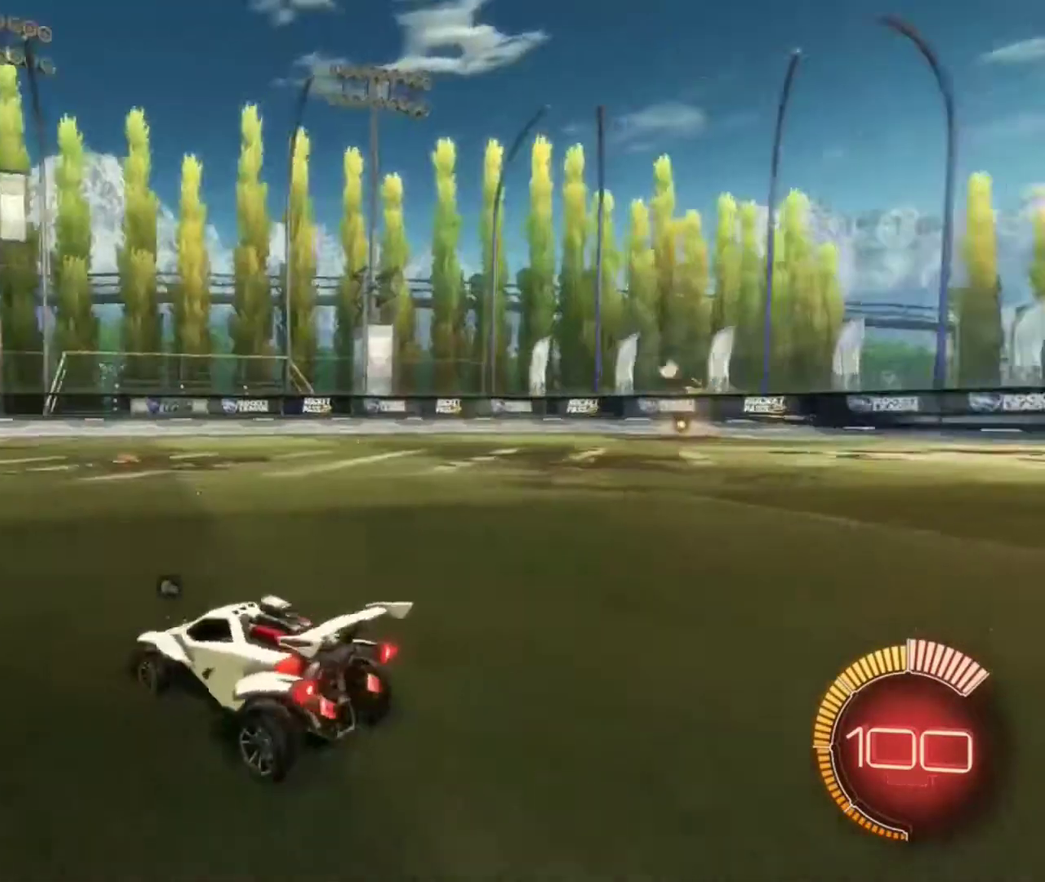
{"dt_ms": 400, "buttons": ["R2"], "left_stick": "right", "right_stick": "center", "events": [[166, "R2", "down"], [300, "left_stick", "right"]]}
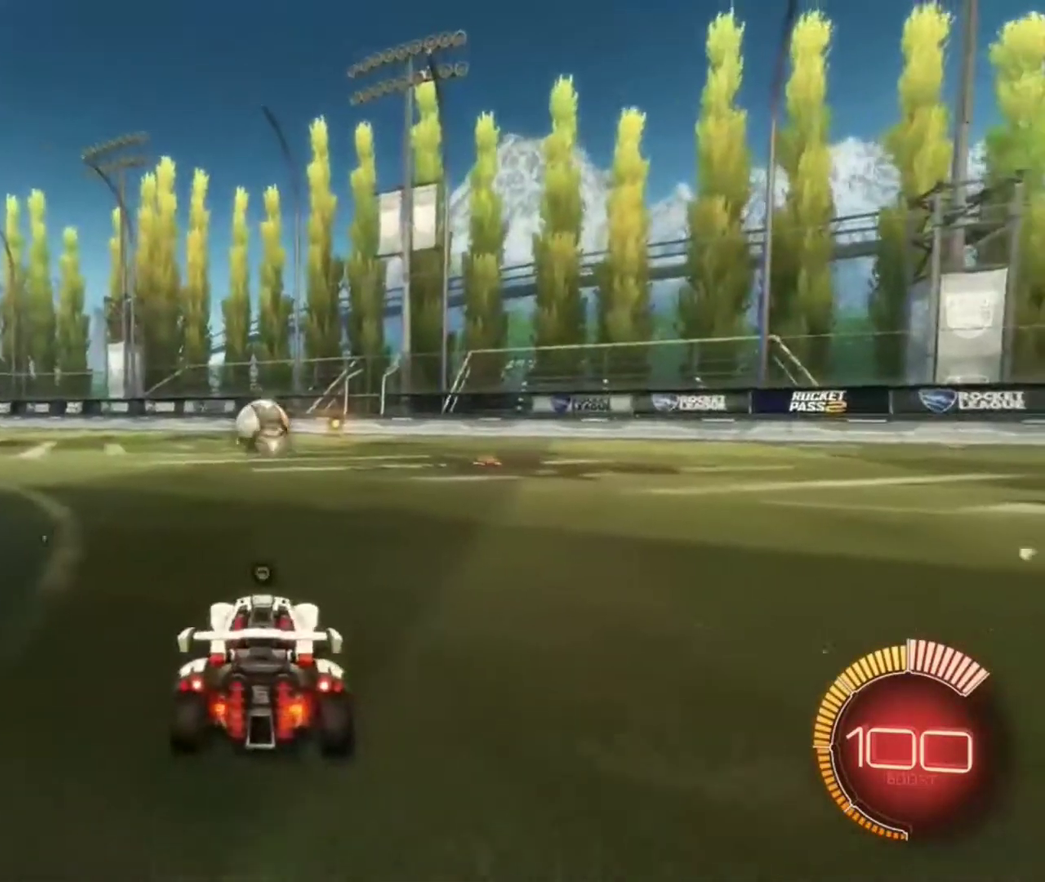
{"dt_ms": 801, "buttons": ["B", "R2"], "left_stick": "left", "right_stick": "center", "events": [[200, "left_stick", "up-right"], [300, "B", "down"], [300, "left_stick", "center"], [734, "left_stick", "left"]]}
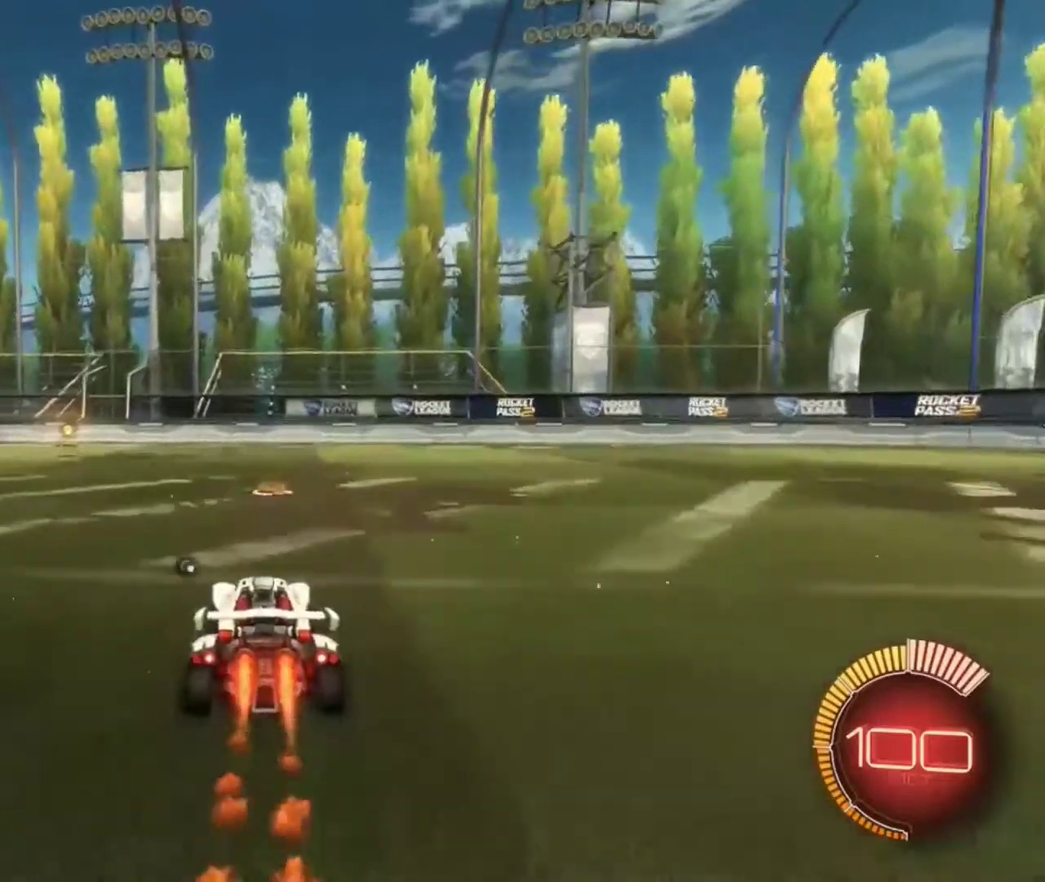
{"dt_ms": 300, "buttons": ["R2"], "left_stick": "center", "right_stick": "center", "events": [[33, "left_stick", "center"], [300, "B", "up"]]}
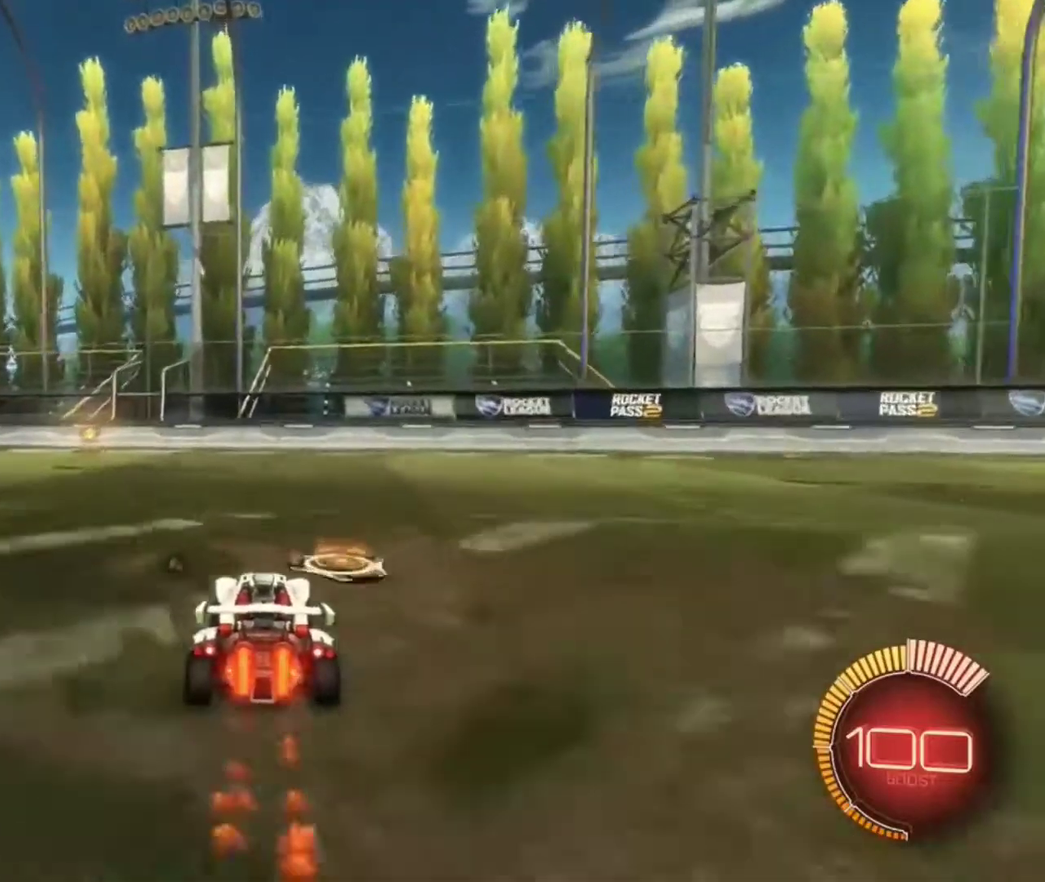
{"dt_ms": 601, "buttons": ["X"], "left_stick": "left", "right_stick": "center", "events": [[67, "R2", "up"], [100, "Y", "down"], [134, "left_stick", "left"], [234, "Y", "up"], [267, "X", "down"]]}
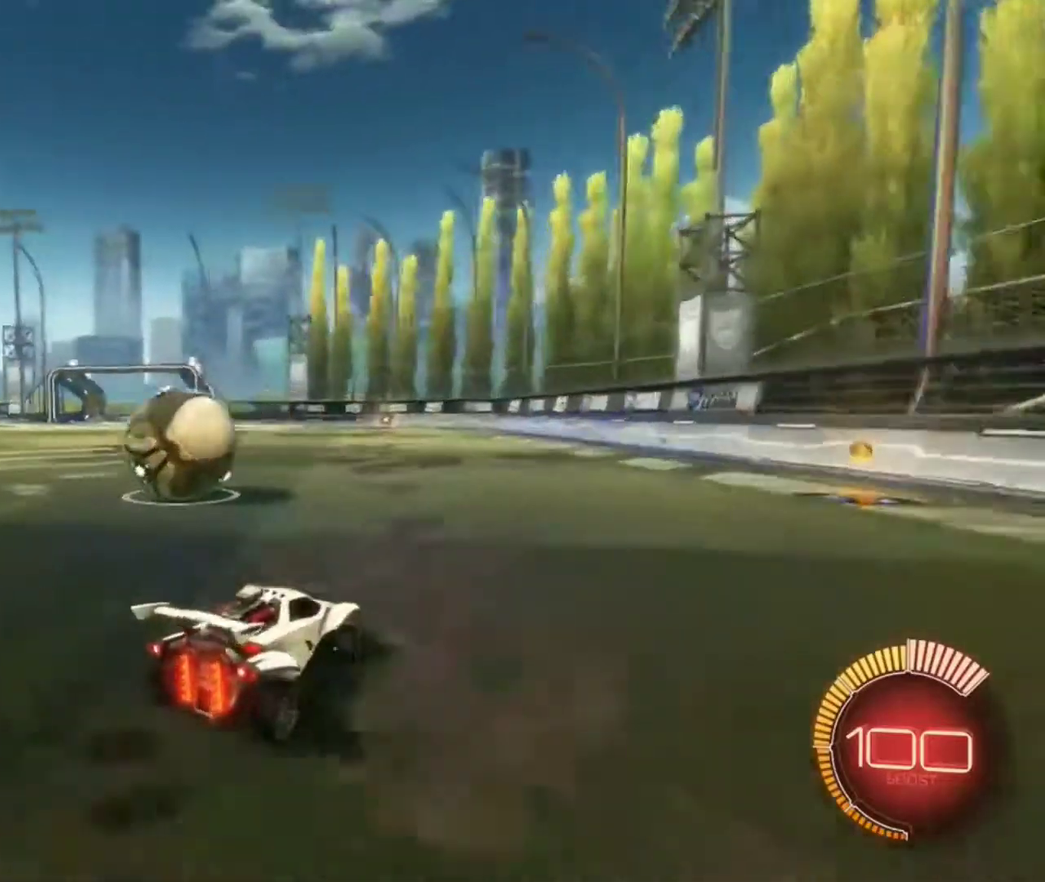
{"dt_ms": 400, "buttons": [], "left_stick": "center", "right_stick": "center", "events": [[166, "X", "up"], [200, "left_stick", "center"]]}
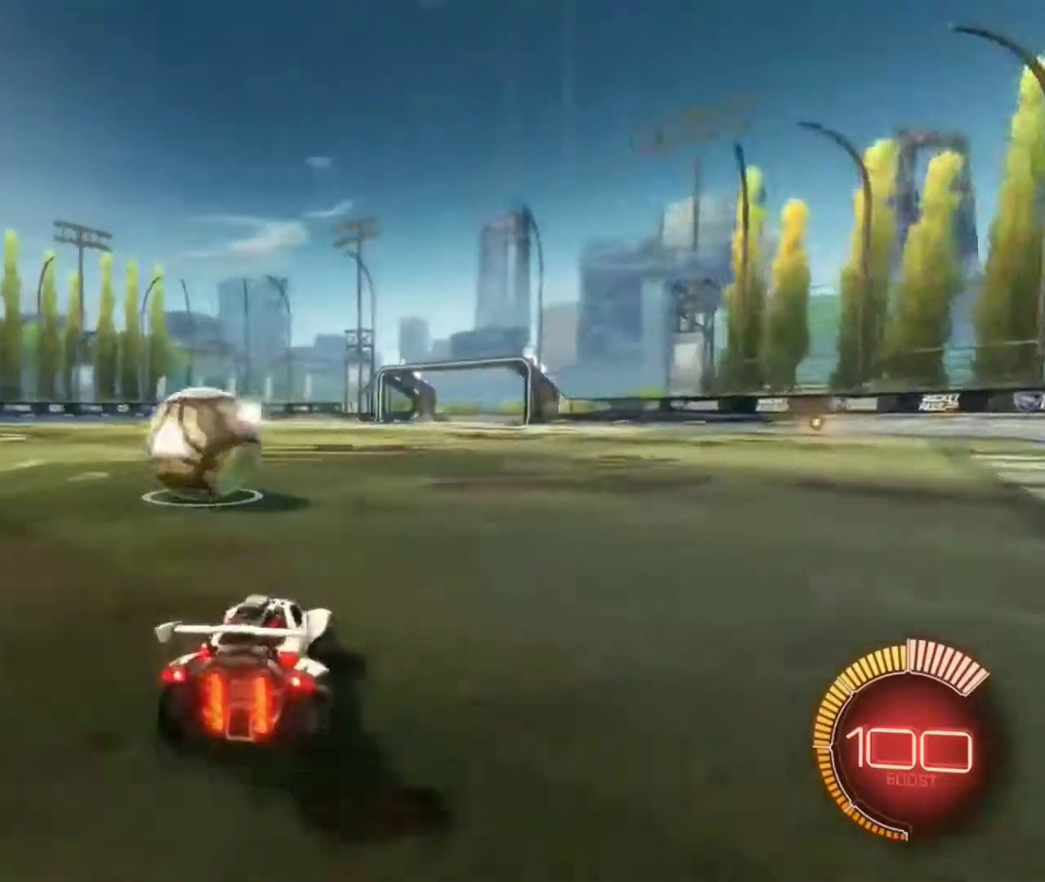
{"dt_ms": 501, "buttons": ["R2"], "left_stick": "center", "right_stick": "center", "events": [[267, "R2", "down"]]}
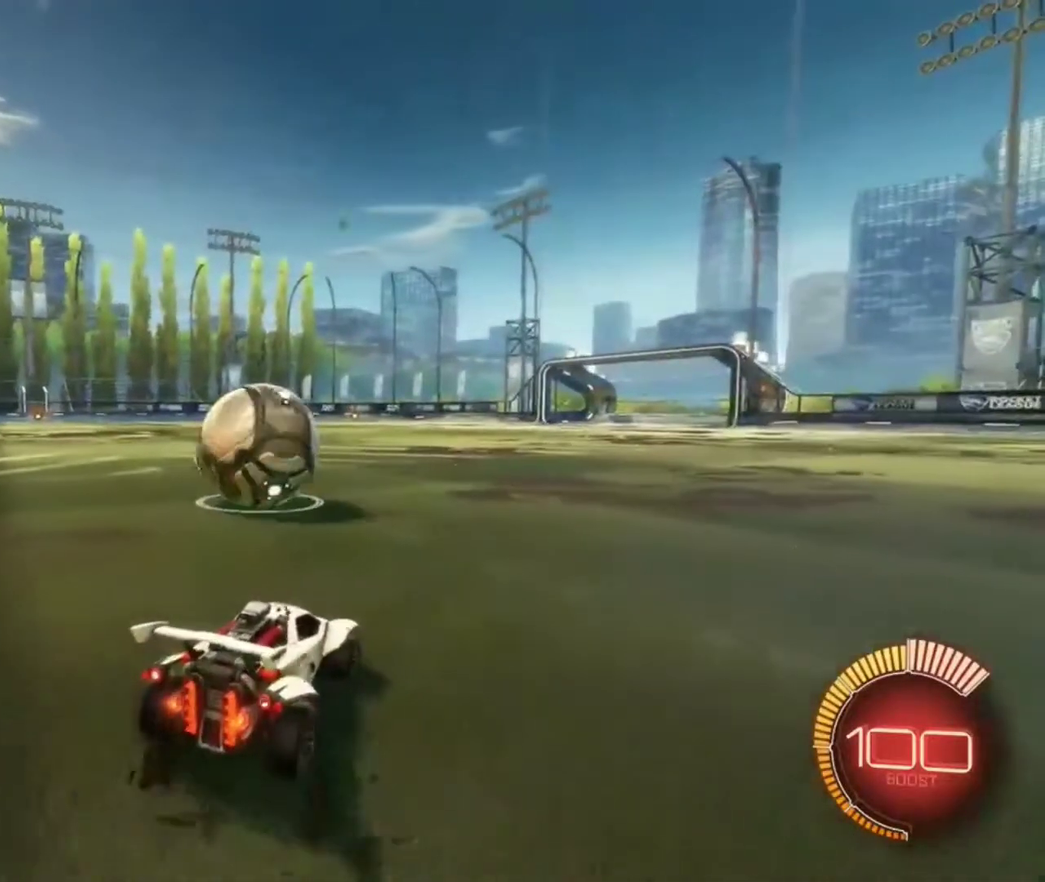
{"dt_ms": 500, "buttons": ["R2"], "left_stick": "left", "right_stick": "center", "events": [[166, "R2", "up"], [166, "left_stick", "right"], [266, "left_stick", "center"], [333, "R2", "down"], [467, "left_stick", "left"]]}
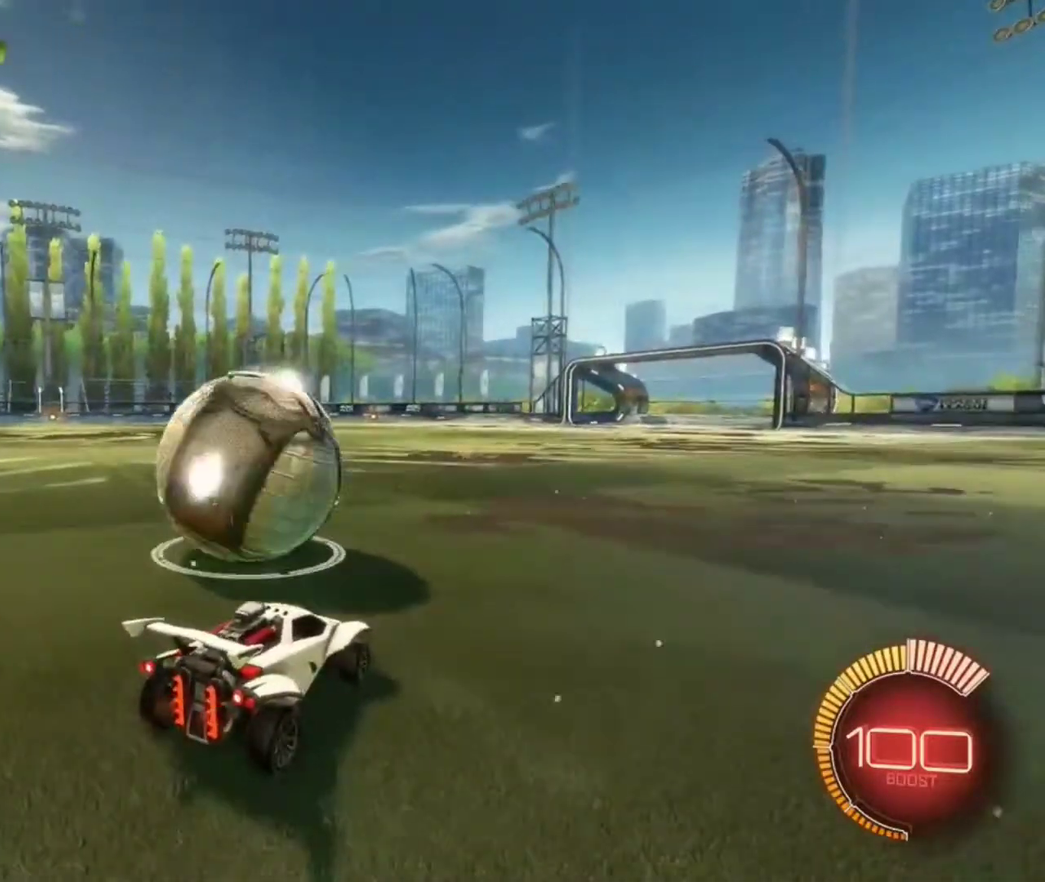
{"dt_ms": 400, "buttons": [], "left_stick": "center", "right_stick": "center", "events": [[134, "B", "down"], [167, "Y", "down"], [300, "Y", "up"], [367, "B", "up"], [367, "R2", "up"], [367, "left_stick", "center"]]}
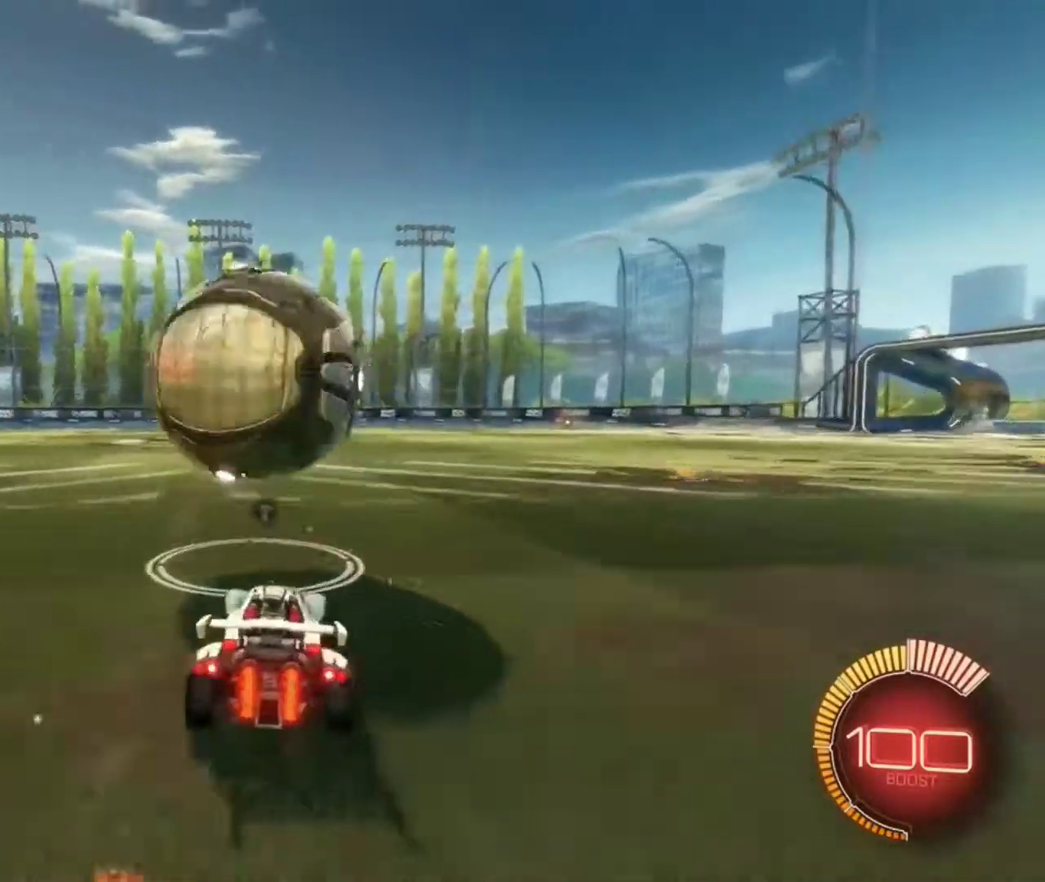
{"dt_ms": 801, "buttons": [], "left_stick": "center", "right_stick": "center", "events": [[301, "left_stick", "right"], [468, "left_stick", "center"], [668, "R2", "down"], [734, "R2", "up"]]}
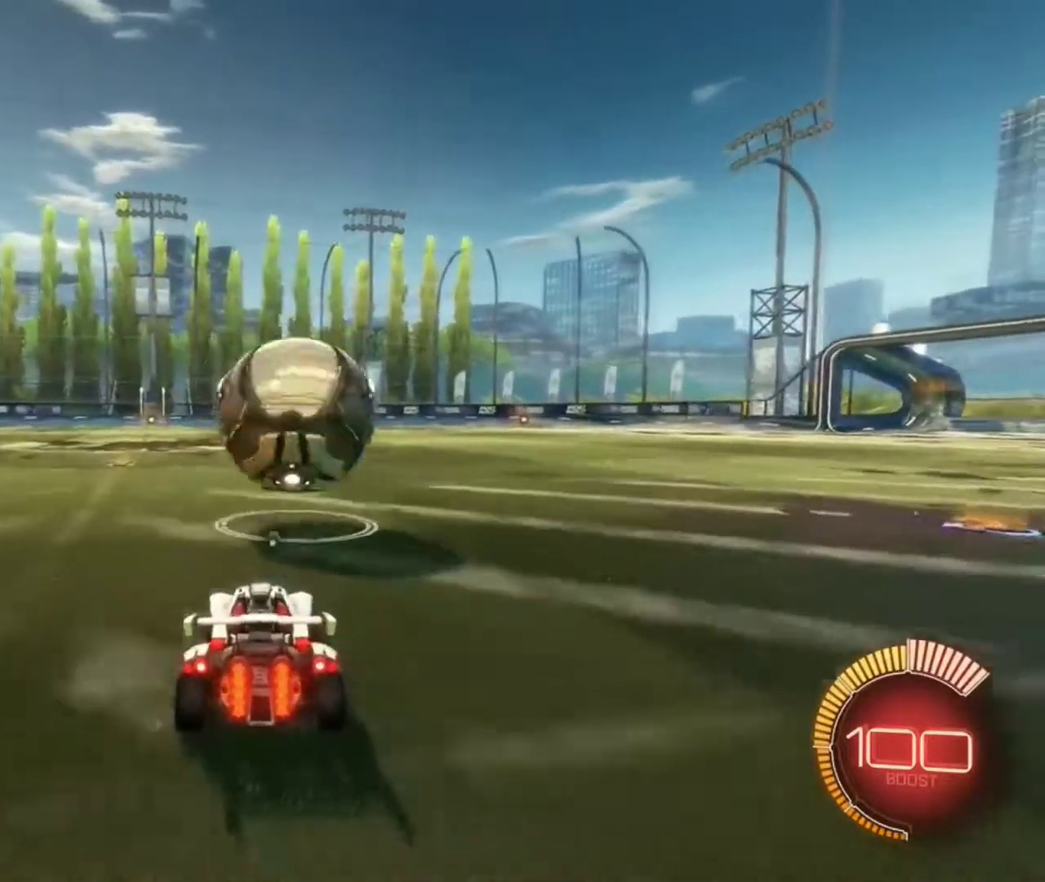
{"dt_ms": 301, "buttons": ["R2"], "left_stick": "center", "right_stick": "center", "events": [[34, "Y", "down"], [167, "R2", "down"], [167, "Y", "up"]]}
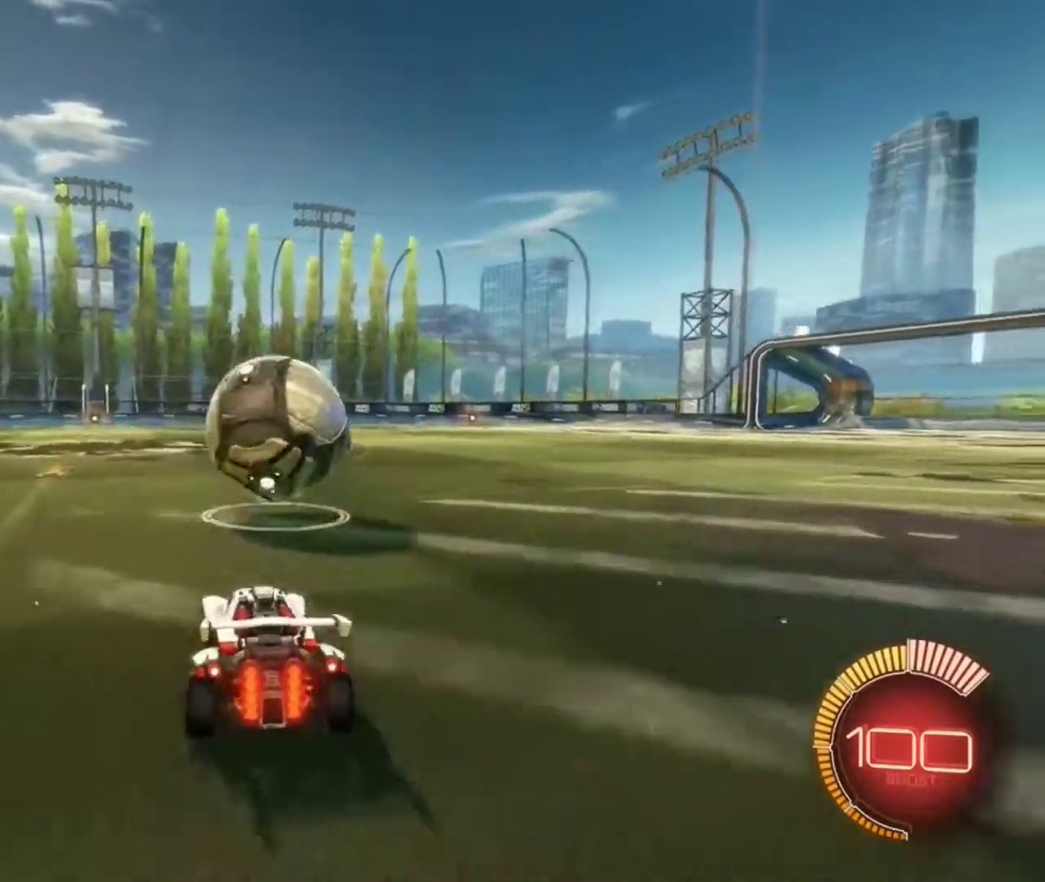
{"dt_ms": 600, "buttons": ["B", "R2"], "left_stick": "center", "right_stick": "center", "events": [[66, "A", "down"], [133, "left_stick", "up-right"], [166, "A", "up"], [233, "left_stick", "center"], [333, "B", "down"]]}
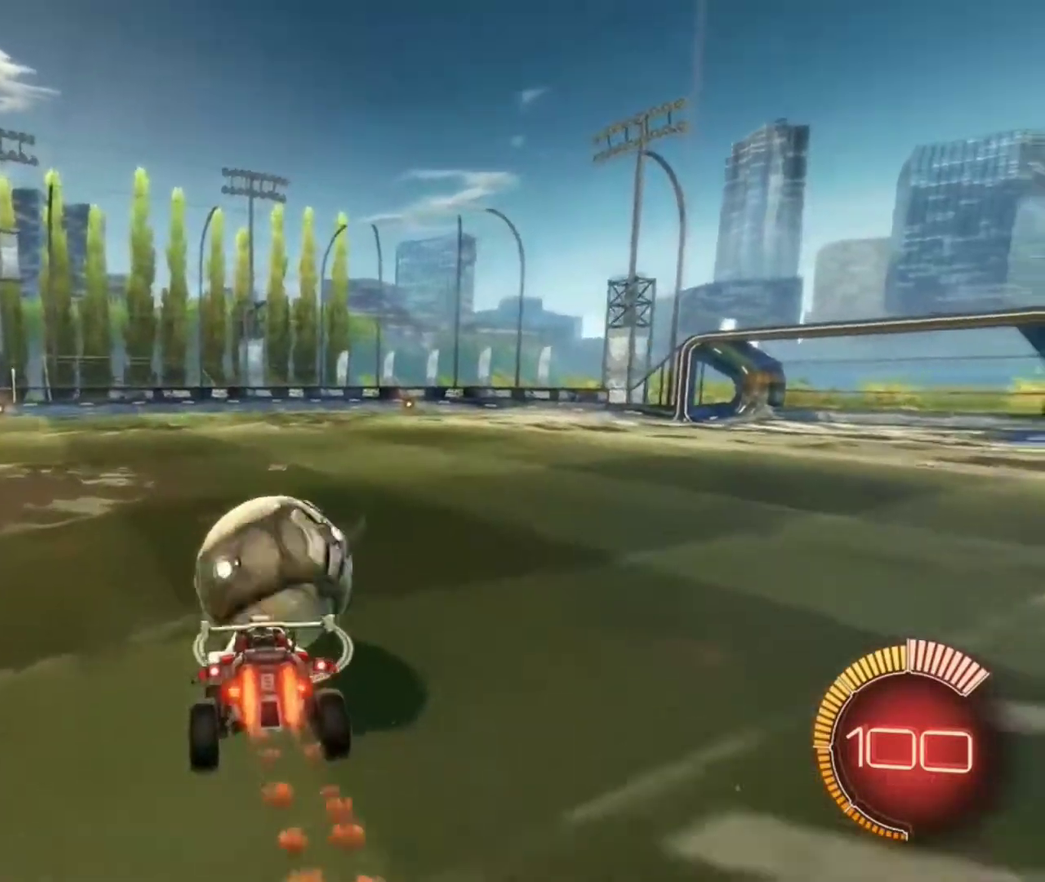
{"dt_ms": 401, "buttons": ["A", "B", "R2"], "left_stick": "up", "right_stick": "center", "events": [[300, "left_stick", "up"], [401, "A", "down"]]}
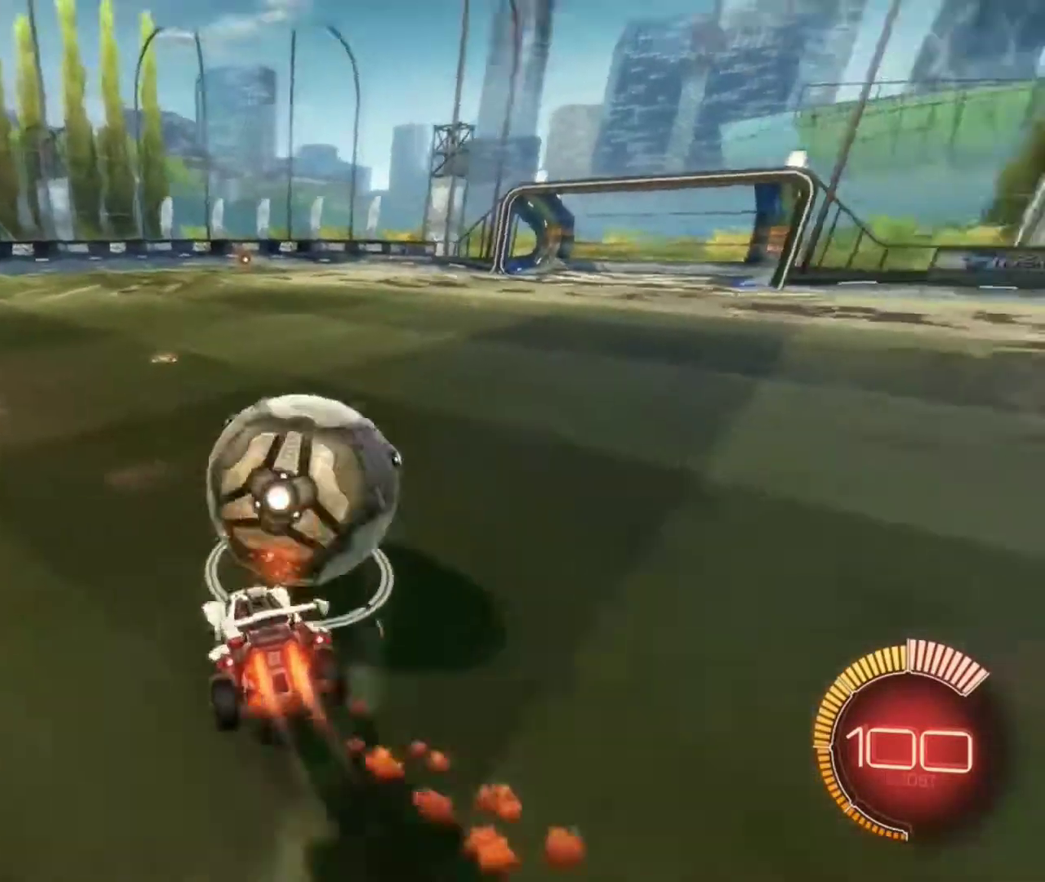
{"dt_ms": 400, "buttons": [], "left_stick": "down-left", "right_stick": "center"}
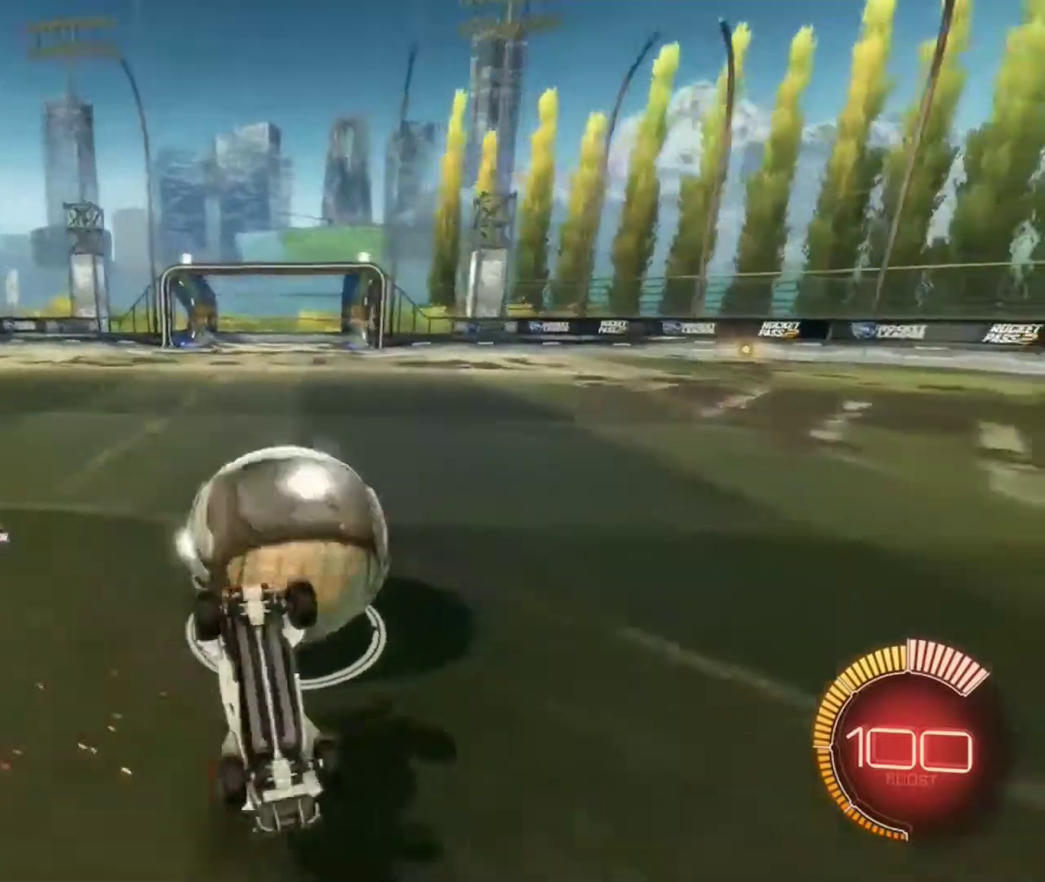
{"dt_ms": 601, "buttons": [], "left_stick": "center", "right_stick": "center", "events": [[67, "left_stick", "center"], [434, "left_stick", "left"], [567, "left_stick", "center"]]}
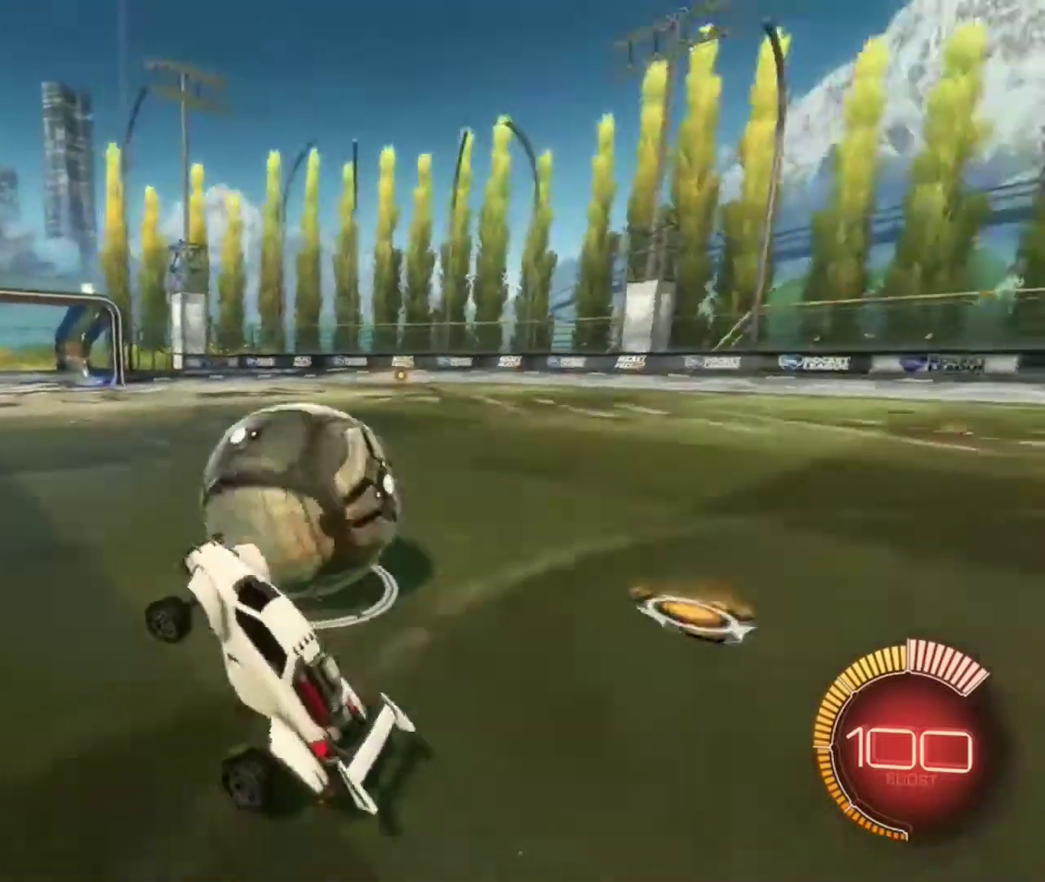
{"dt_ms": 500, "buttons": [], "left_stick": "right", "right_stick": "center", "events": [[233, "R2", "down"], [367, "left_stick", "right"], [467, "R2", "up"]]}
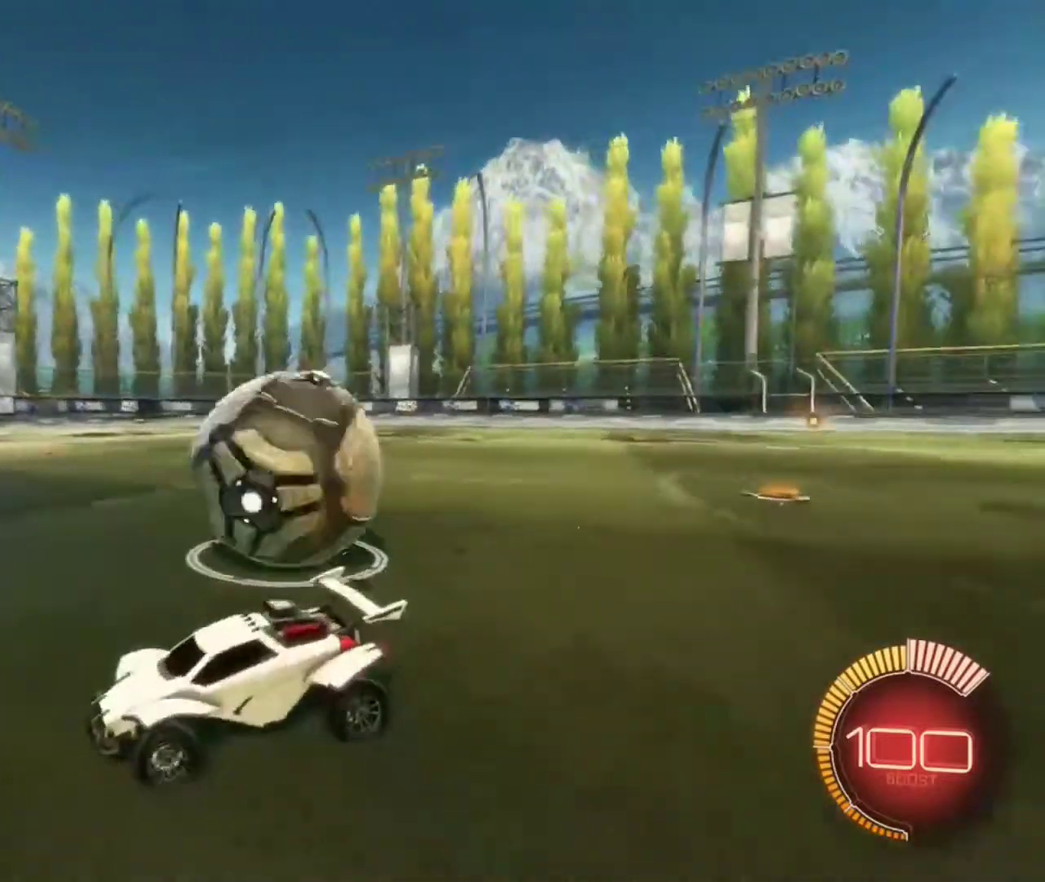
{"dt_ms": 300, "buttons": ["R2"], "left_stick": "right", "right_stick": "center", "events": [[167, "R2", "down"]]}
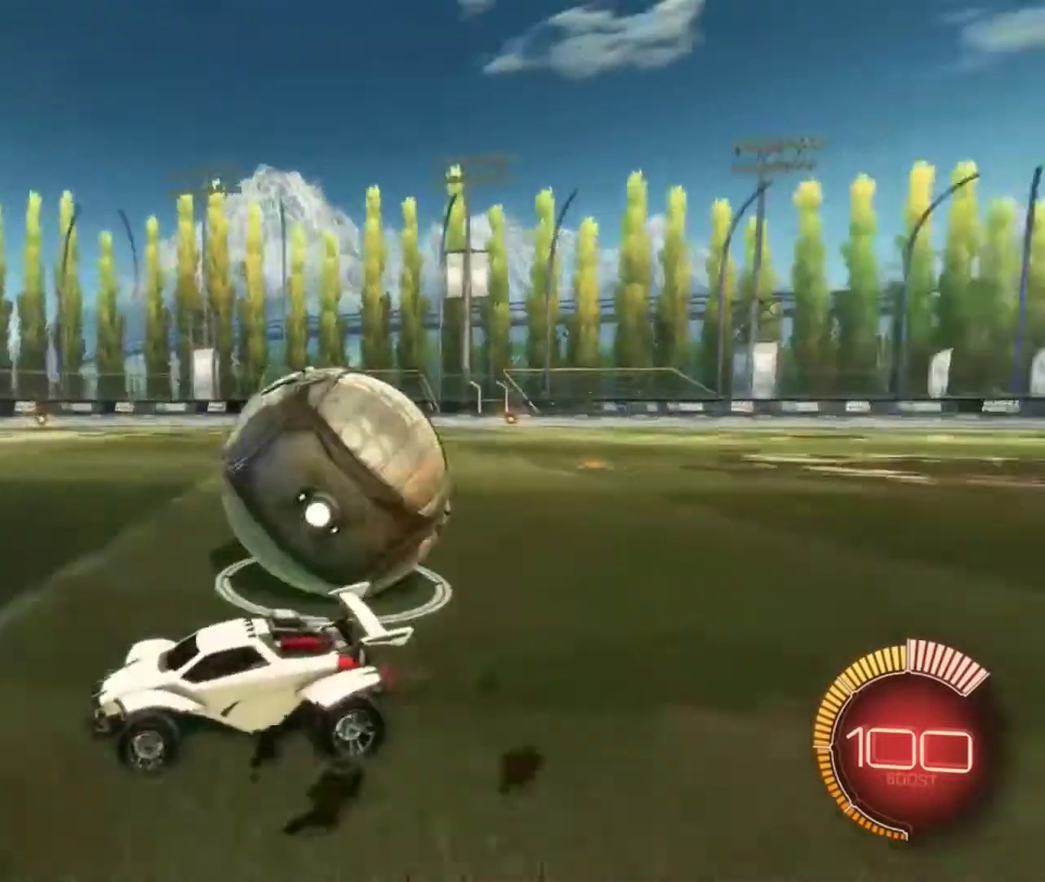
{"dt_ms": 701, "buttons": ["X", "R2"], "left_stick": "left", "right_stick": "center", "events": [[67, "R2", "up"], [67, "left_stick", "center"], [167, "left_stick", "left"], [334, "R2", "down"], [634, "X", "down"]]}
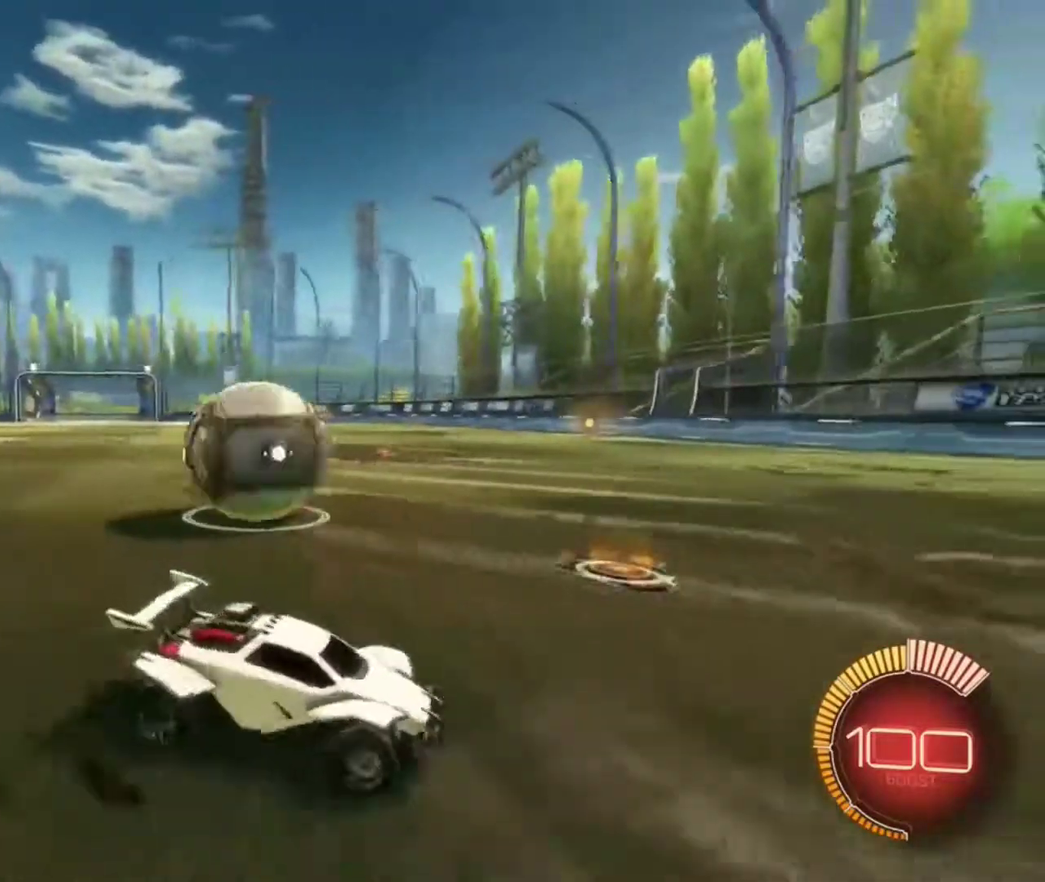
{"dt_ms": 601, "buttons": ["R2"], "left_stick": "down-left", "right_stick": "center", "events": [[501, "left_stick", "down-left"], [601, "X", "up"]]}
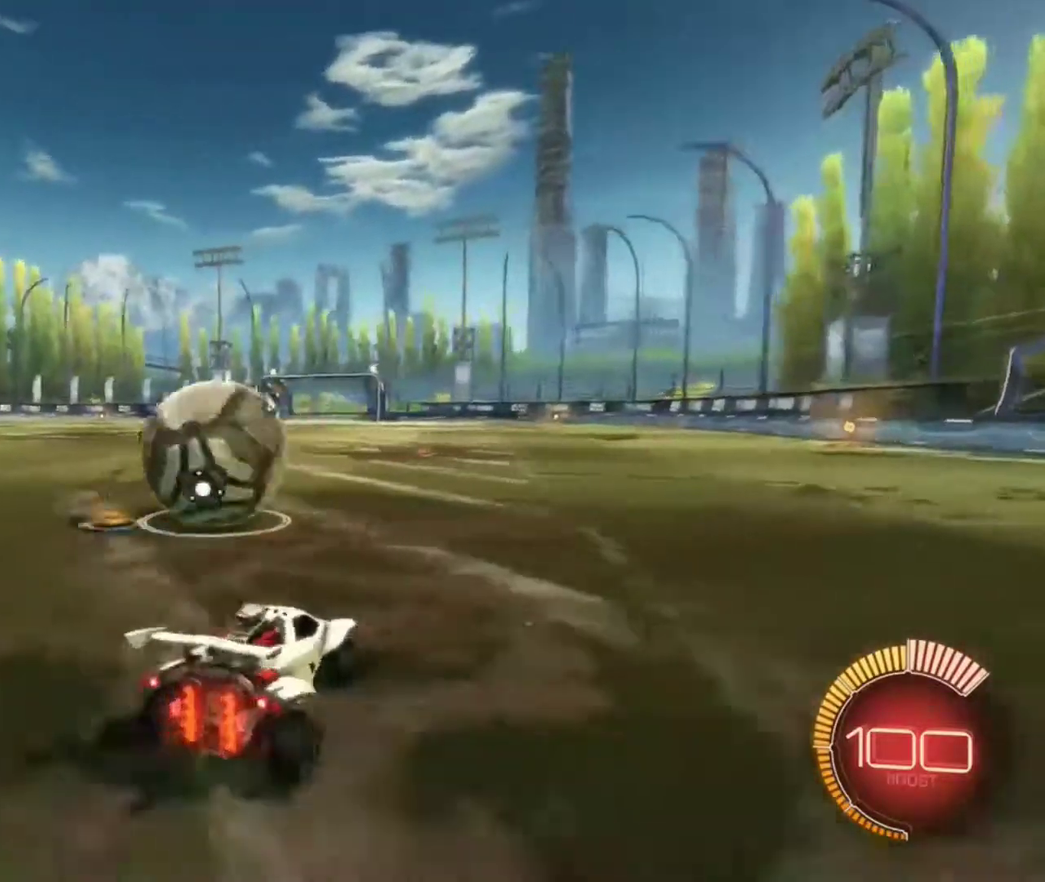
{"dt_ms": 400, "buttons": ["B", "R2"], "left_stick": "left", "right_stick": "center", "events": [[33, "B", "down"], [33, "left_stick", "center"], [300, "left_stick", "left"]]}
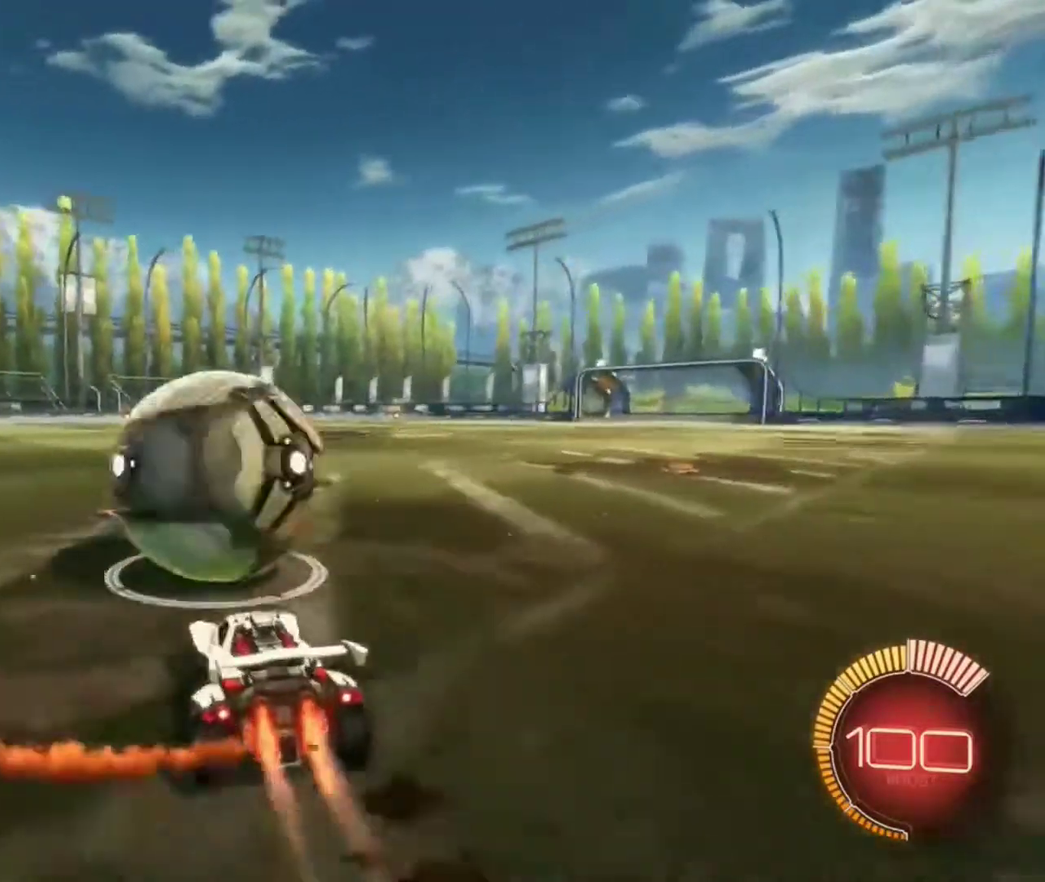
{"dt_ms": 501, "buttons": ["R2"], "left_stick": "center", "right_stick": "center", "events": [[33, "B", "up"], [67, "left_stick", "center"], [100, "R2", "up"], [267, "left_stick", "left"], [334, "R2", "down"], [467, "left_stick", "center"]]}
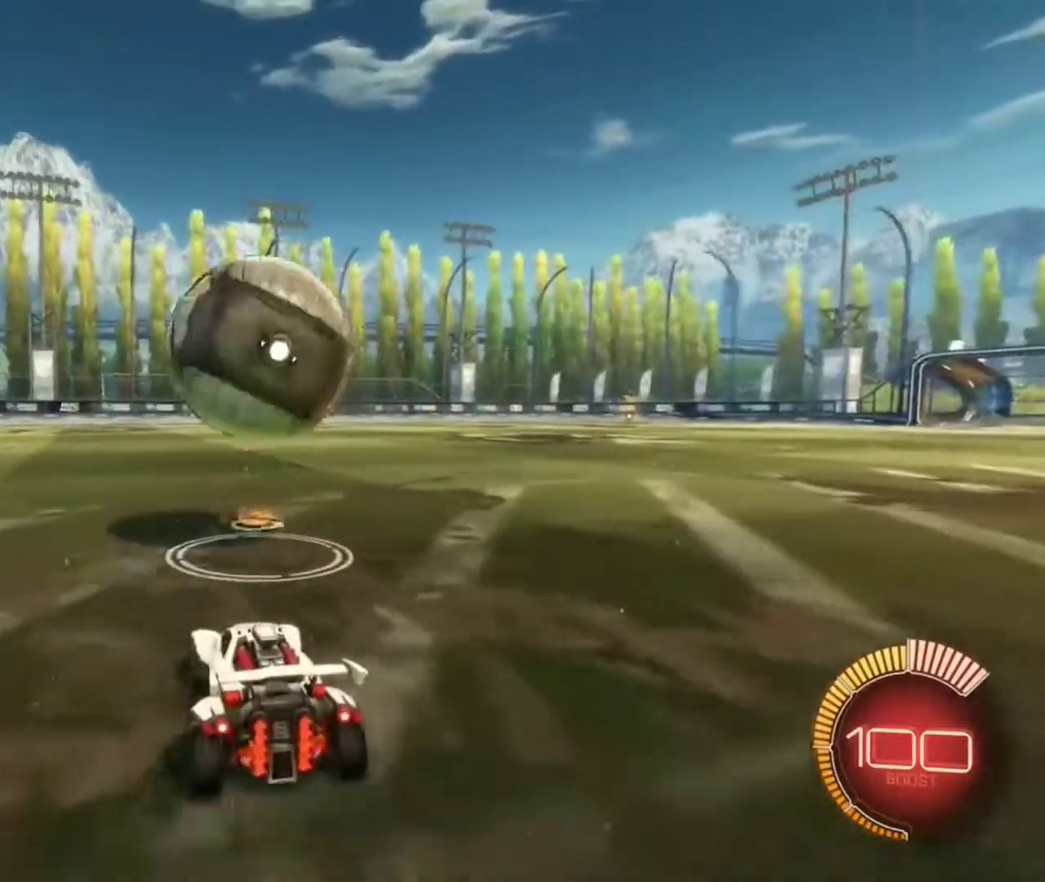
{"dt_ms": 500, "buttons": ["B", "R2"], "left_stick": "right", "right_stick": "center", "events": [[100, "left_stick", "left"], [200, "left_stick", "center"], [433, "left_stick", "right"], [467, "B", "down"]]}
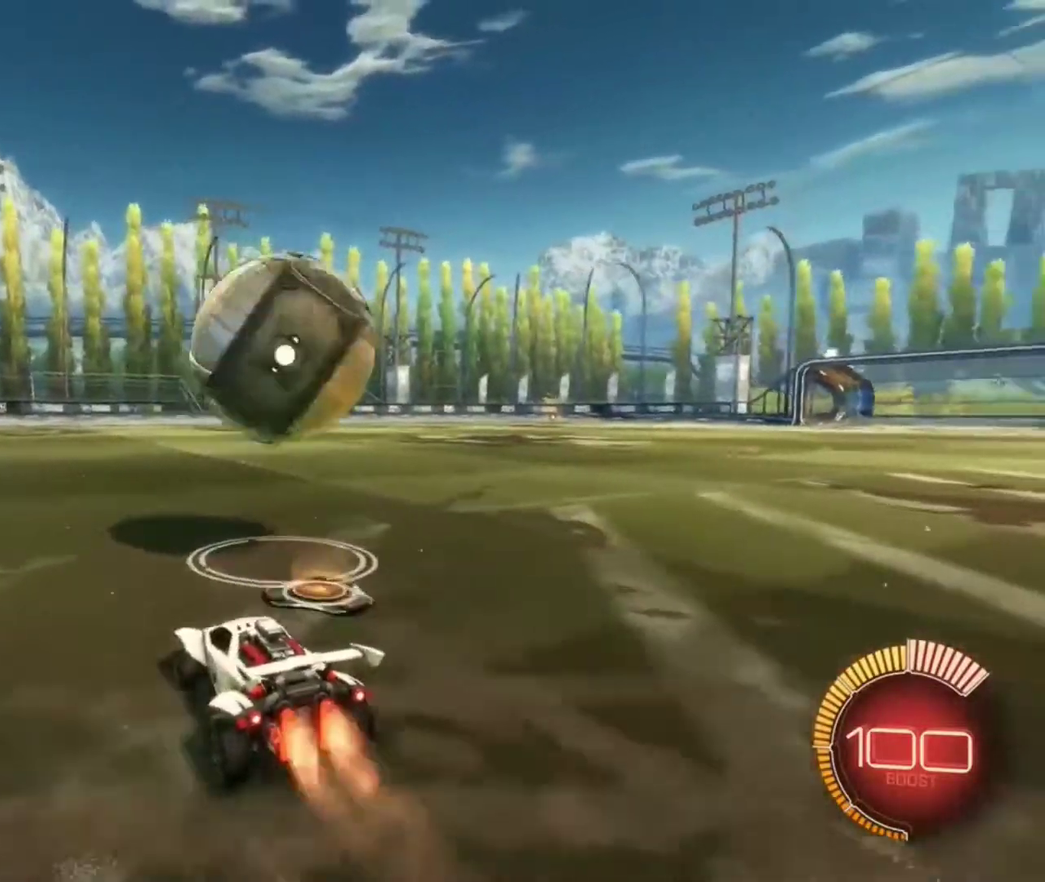
{"dt_ms": 400, "buttons": [], "left_stick": "center", "right_stick": "center", "events": [[33, "B", "up"], [67, "left_stick", "center"], [100, "R2", "up"]]}
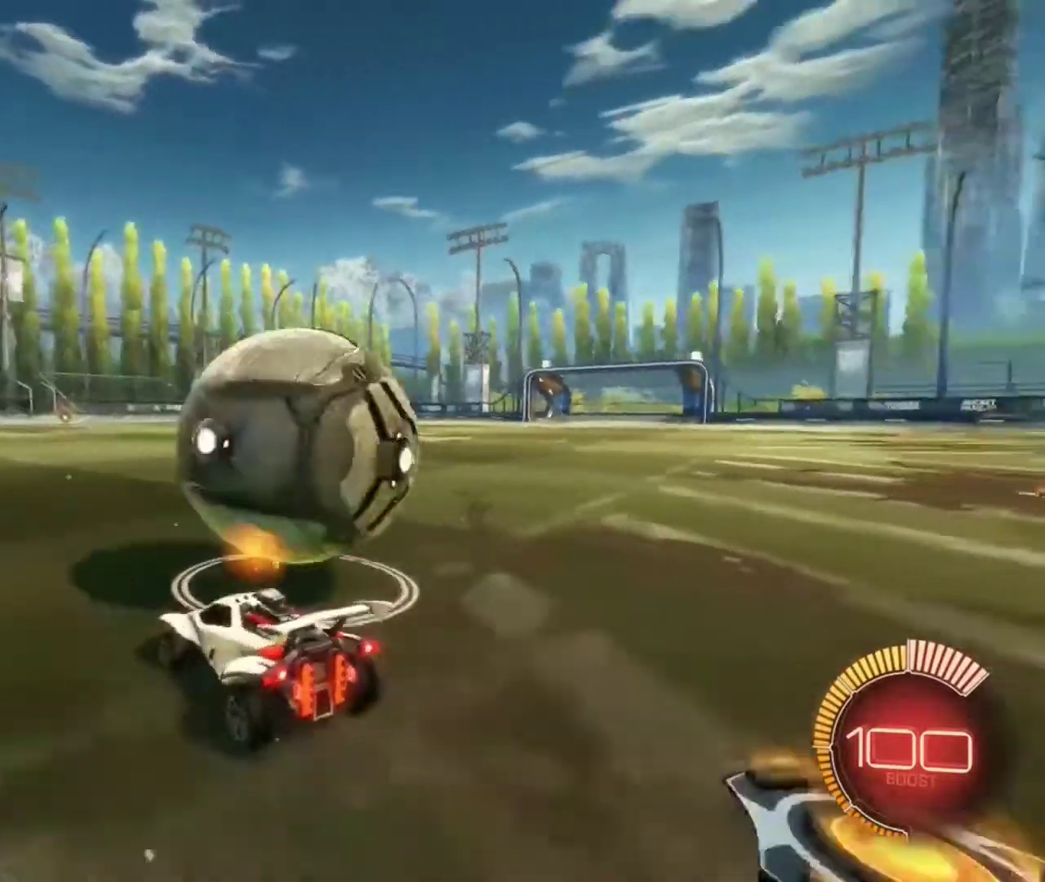
{"dt_ms": 601, "buttons": ["R2"], "left_stick": "up-right", "right_stick": "center", "events": [[34, "R2", "down"], [34, "left_stick", "left"], [234, "left_stick", "center"], [301, "left_stick", "right"], [401, "left_stick", "up-right"], [534, "A", "down"], [601, "A", "up"]]}
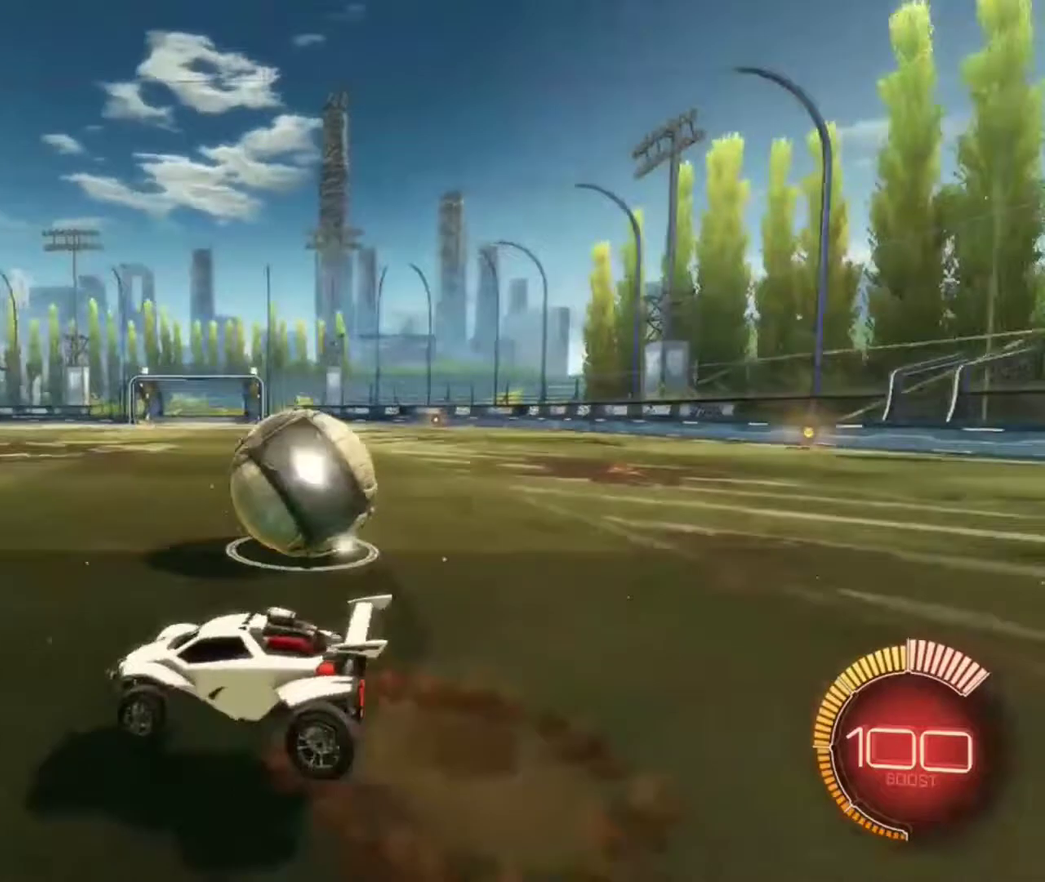
{"dt_ms": 300, "buttons": [], "left_stick": "center", "right_stick": "center", "events": [[33, "A", "down"], [67, "left_stick", "up"], [100, "R2", "up"], [134, "A", "up"], [234, "left_stick", "center"]]}
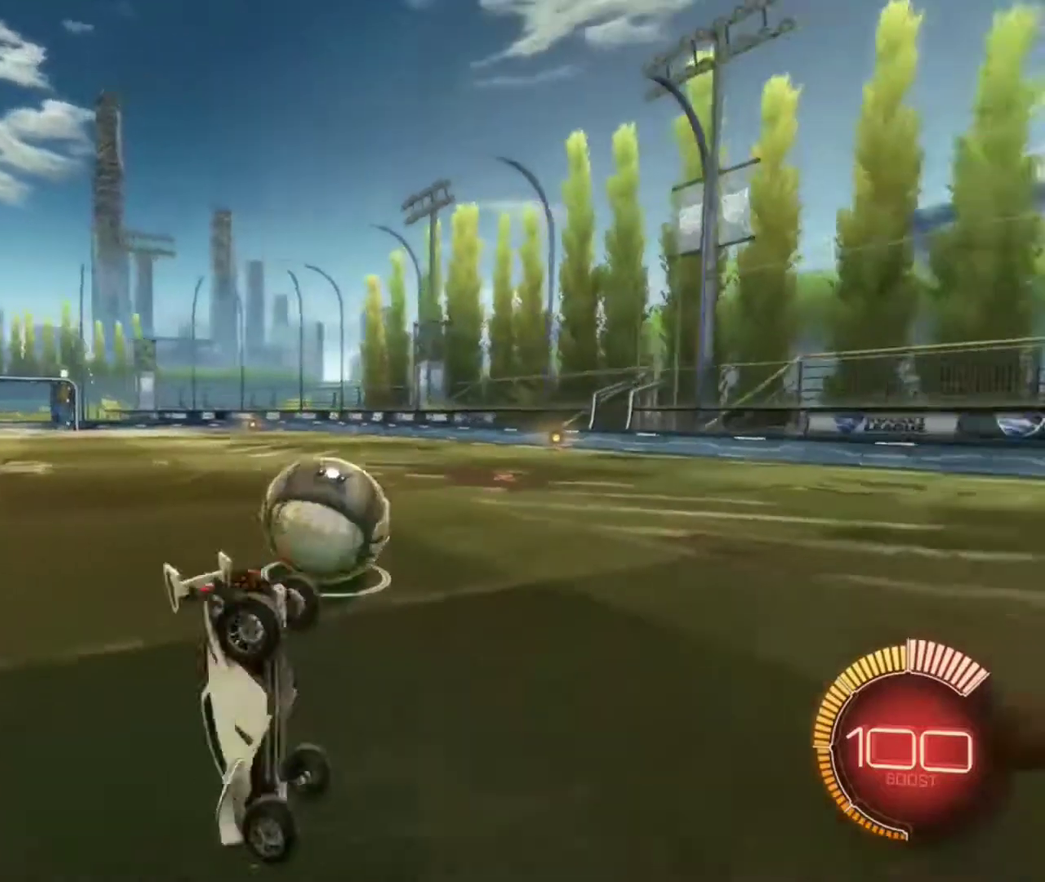
{"dt_ms": 901, "buttons": ["X"], "left_stick": "right", "right_stick": "center", "events": [[501, "left_stick", "right"], [668, "X", "down"]]}
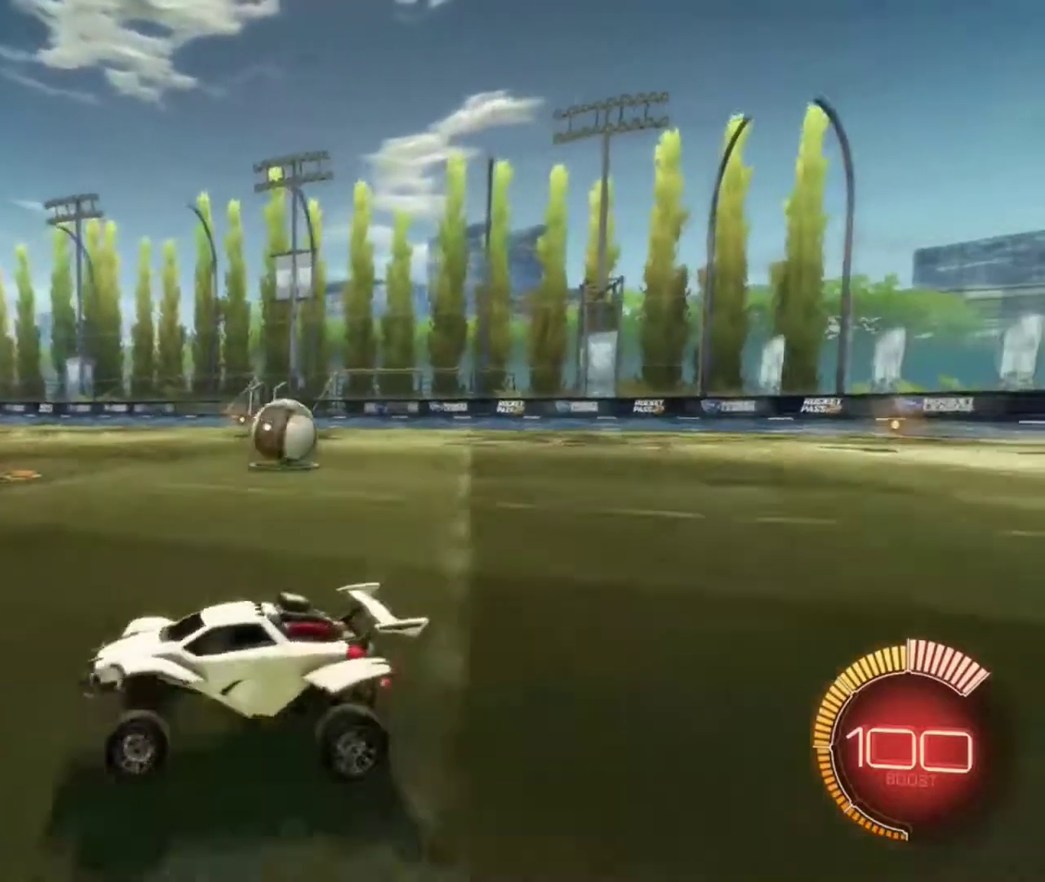
{"dt_ms": 301, "buttons": ["X"], "left_stick": "right", "right_stick": "center", "events": []}
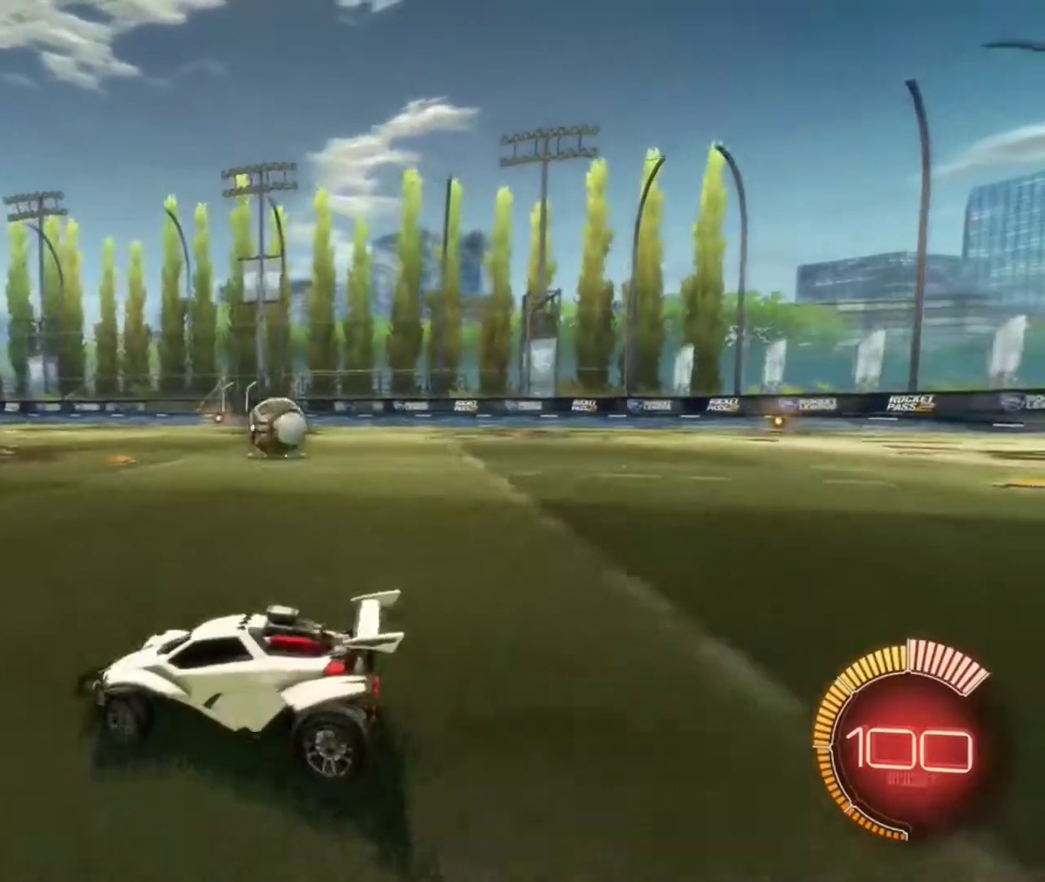
{"dt_ms": 500, "buttons": ["R2"], "left_stick": "center", "right_stick": "center", "events": [[66, "X", "up"], [100, "left_stick", "center"], [166, "L2", "down"], [300, "L2", "up"], [367, "R2", "down"]]}